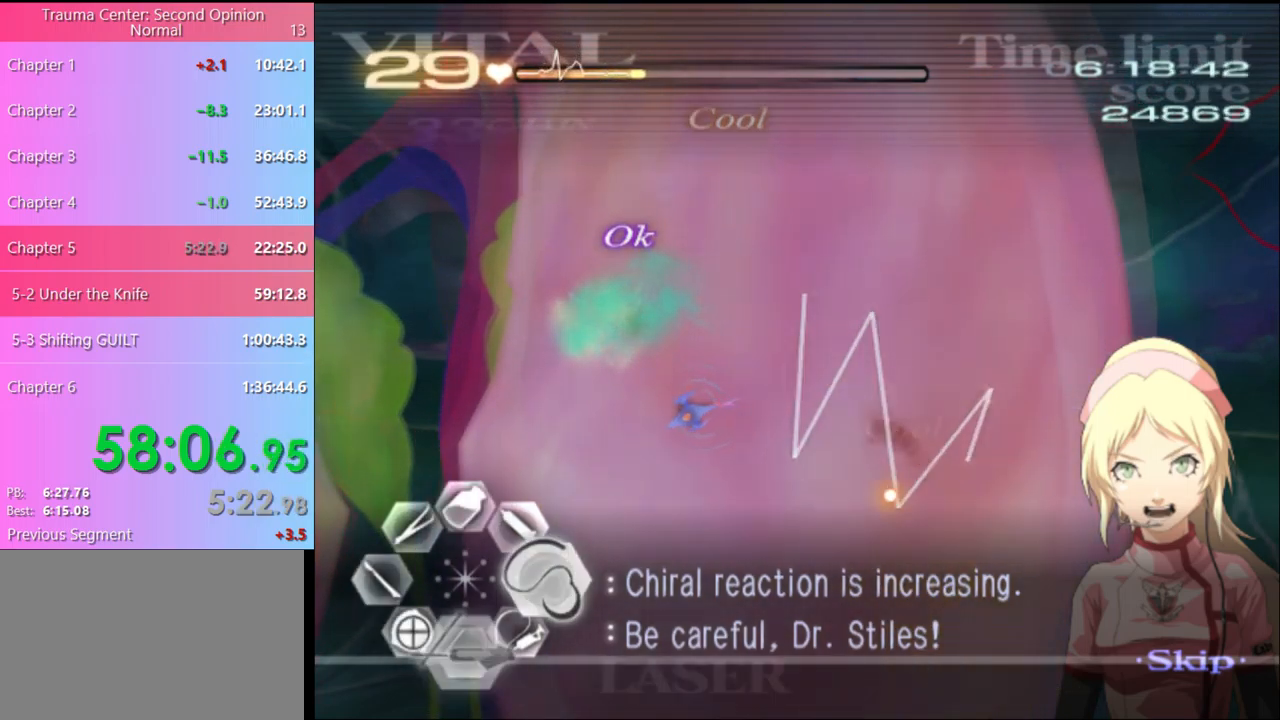
Gameplay with keyboard and mouse; each line is a JSON object with the keys and mouse buttons held at the frame after it. "events" lists presses ("down") and releases ("up") of "a", "alt", "c", "d", "e", "f", "q", "r", "s", "shift", "space", "v", "w", "mouse_left", "mouse_wheel", "mouse_right", "mouse_mb4" and "mouse_mb5" between this image and that frame as [ms after this image, input, new state], when the widget could be followed in between. "mouse_left", "mouse_wheel", "mouse_right", "mouse_mb4", "mouse_mb5" = the "left", "wheel", "right", "mb4", "mb5" buttons of the "mouse" list. No other keys are recorded. "wheel" means that the mouse wheel is clicked or scrolled. Mouse movement is not recorded.
{"keys": ["d", "w"], "mouse": [], "events": [[100, "mouse_left", "down"], [300, "mouse_left", "up"], [334, "d", "down"], [334, "s", "up"], [434, "w", "down"]]}
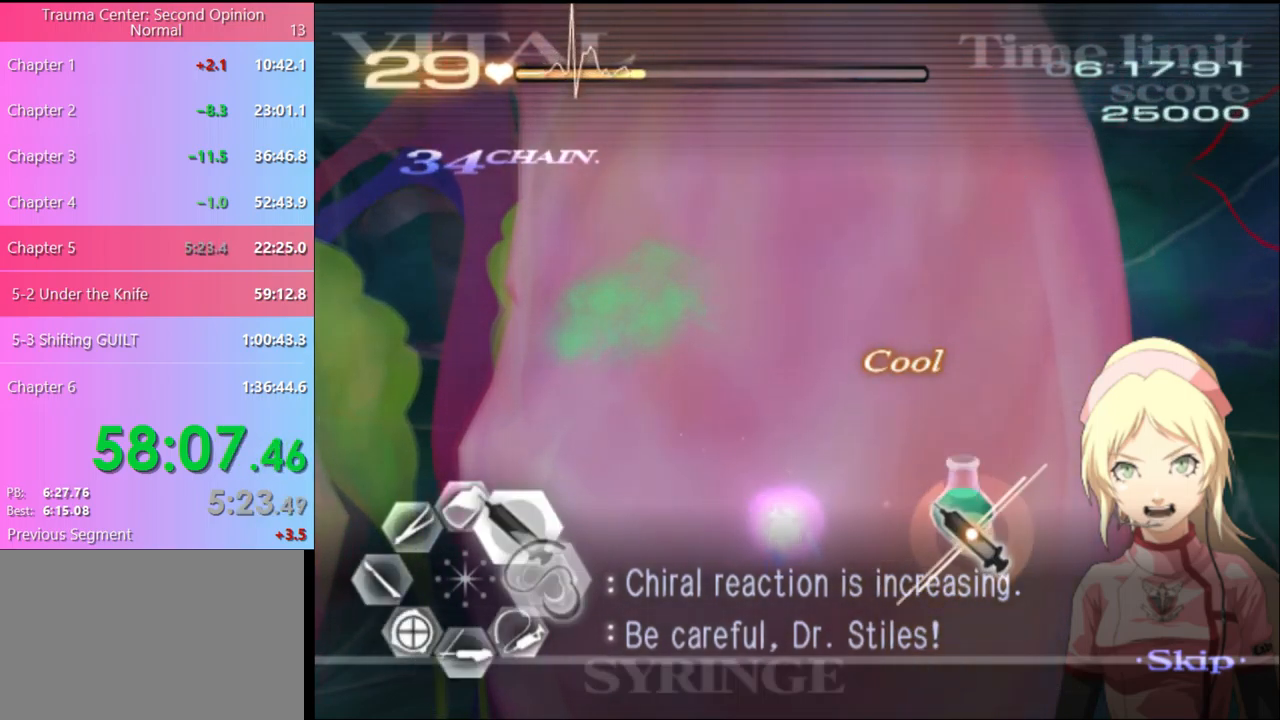
{"keys": ["d", "w"], "mouse": [], "events": [[67, "mouse_left", "down"], [467, "mouse_left", "up"]]}
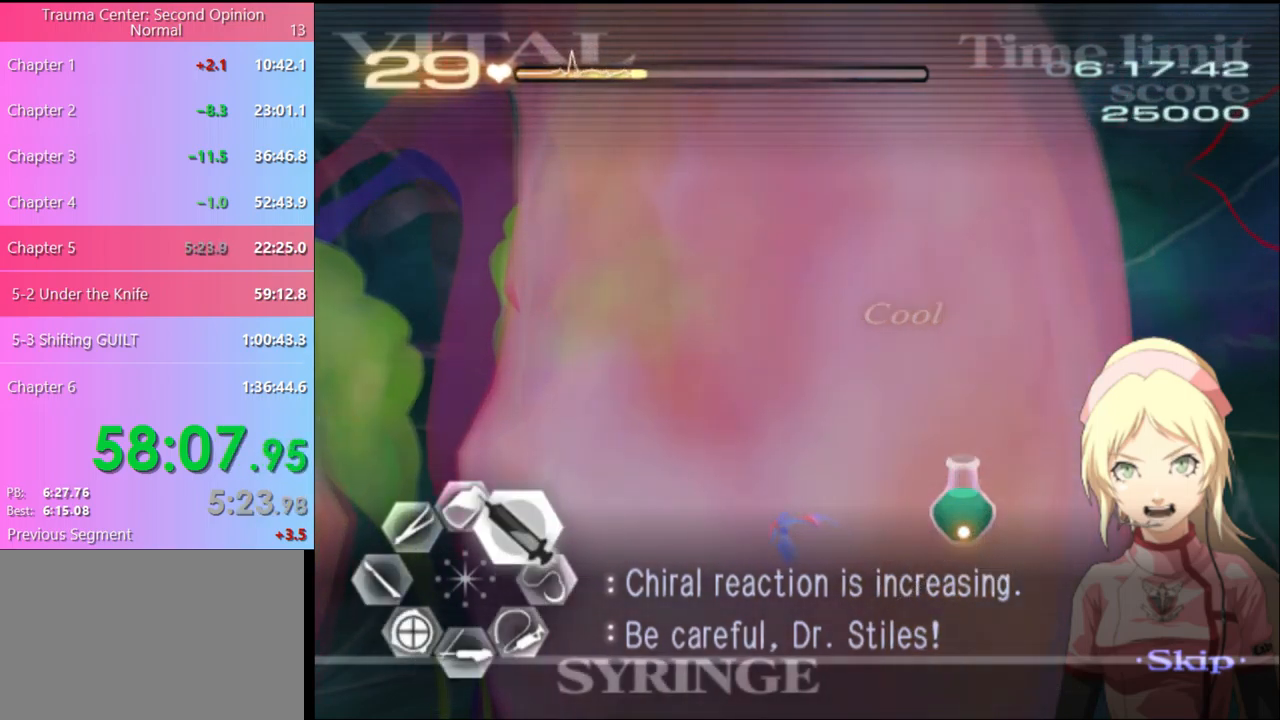
{"keys": ["d", "w"], "mouse": ["left"], "events": [[67, "mouse_left", "down"]]}
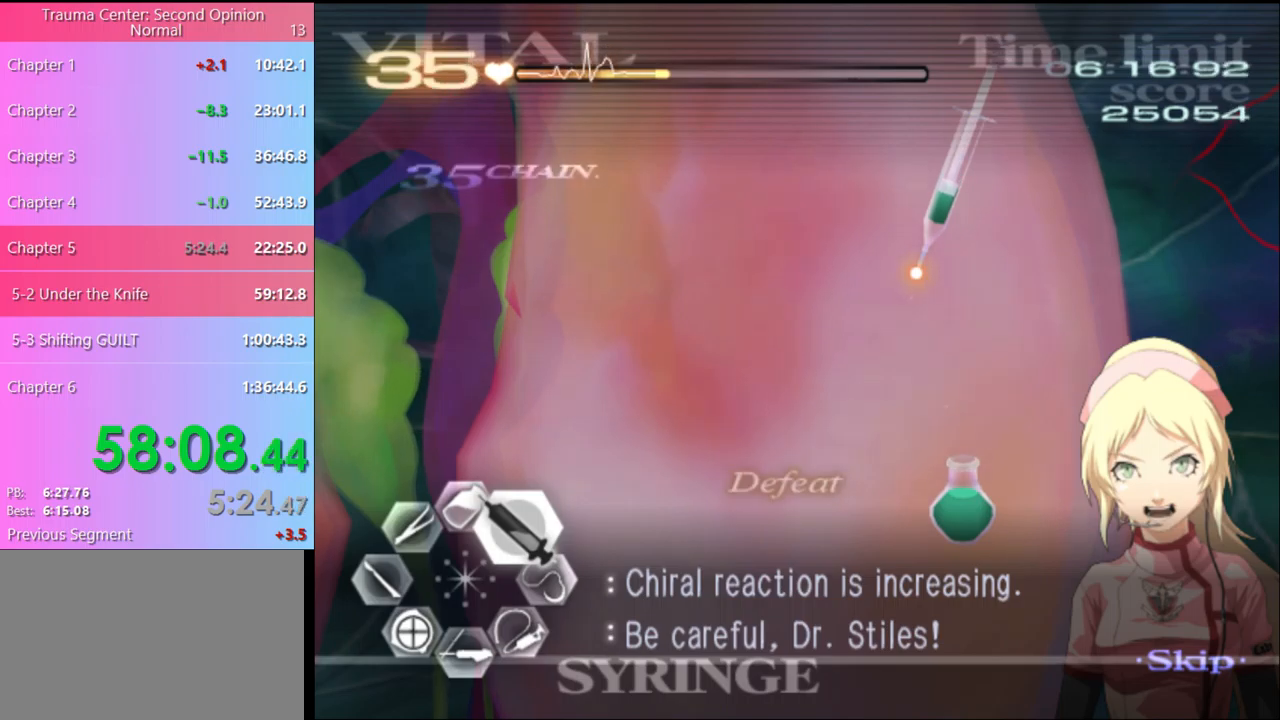
{"keys": ["d"], "mouse": [], "events": [[500, "mouse_left", "up"], [500, "w", "up"]]}
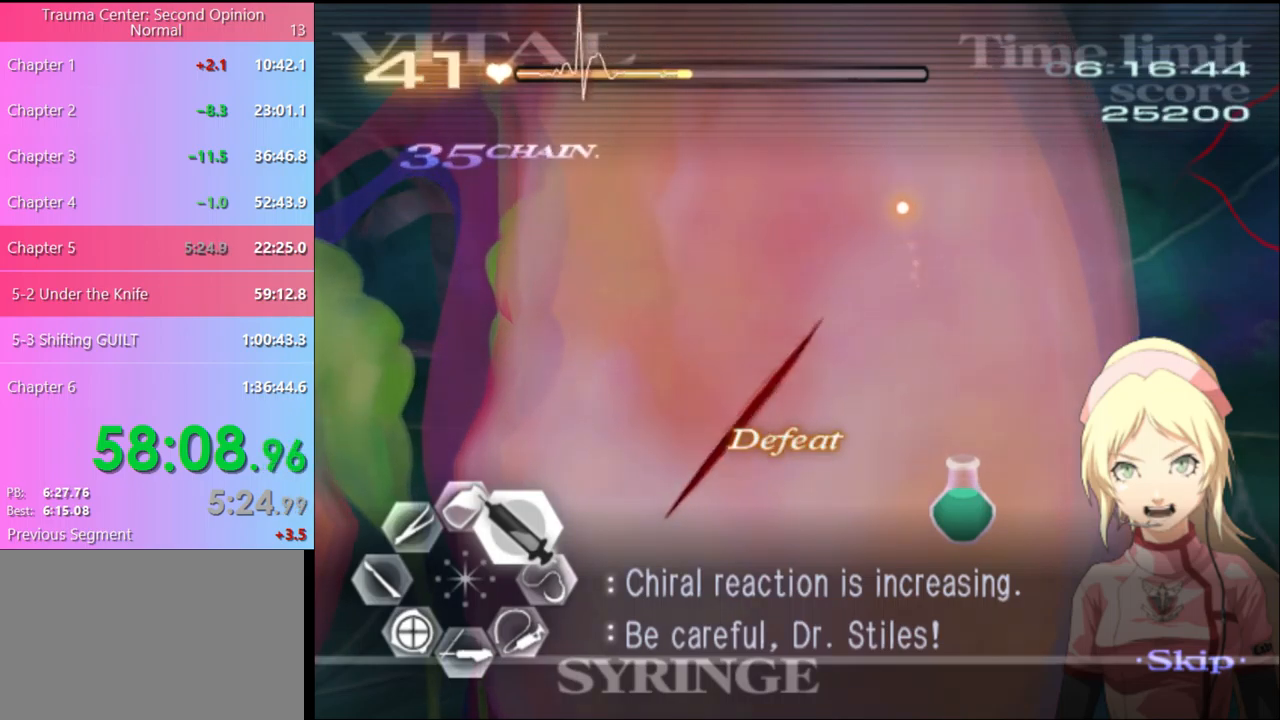
{"keys": ["d"], "mouse": ["left"], "events": [[400, "mouse_left", "down"]]}
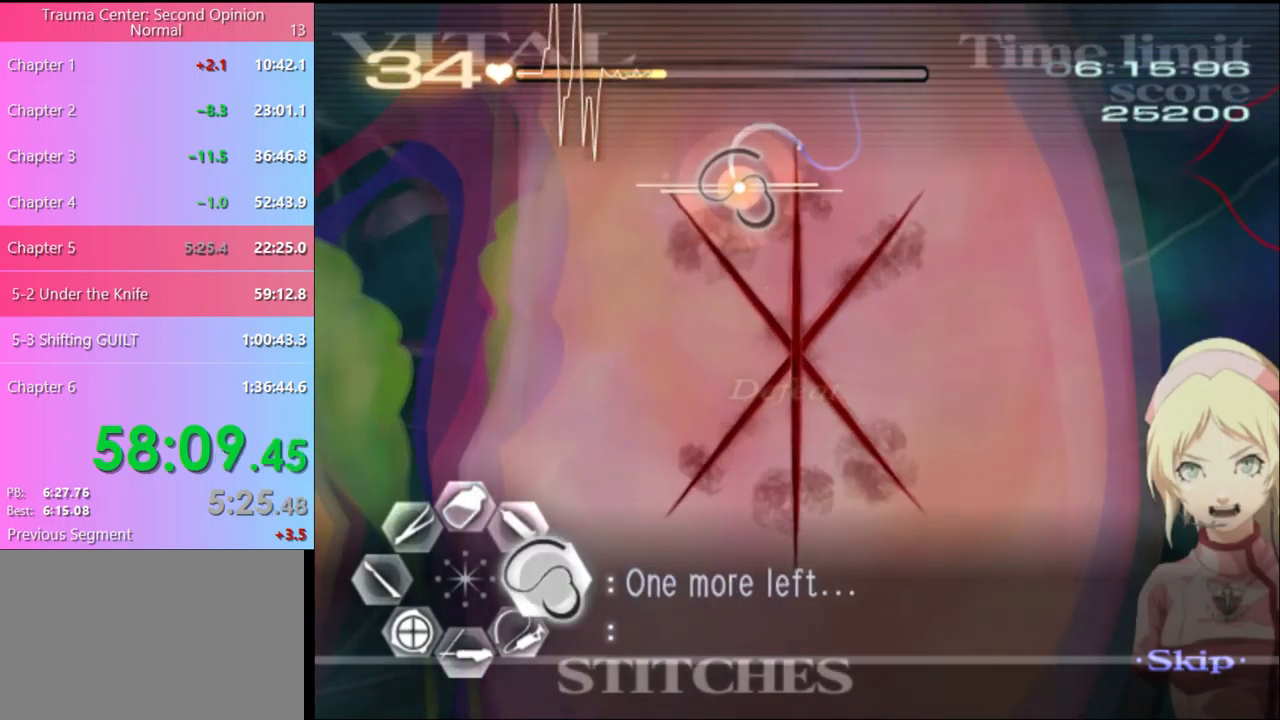
{"keys": ["d"], "mouse": [], "events": [[433, "mouse_left", "up"]]}
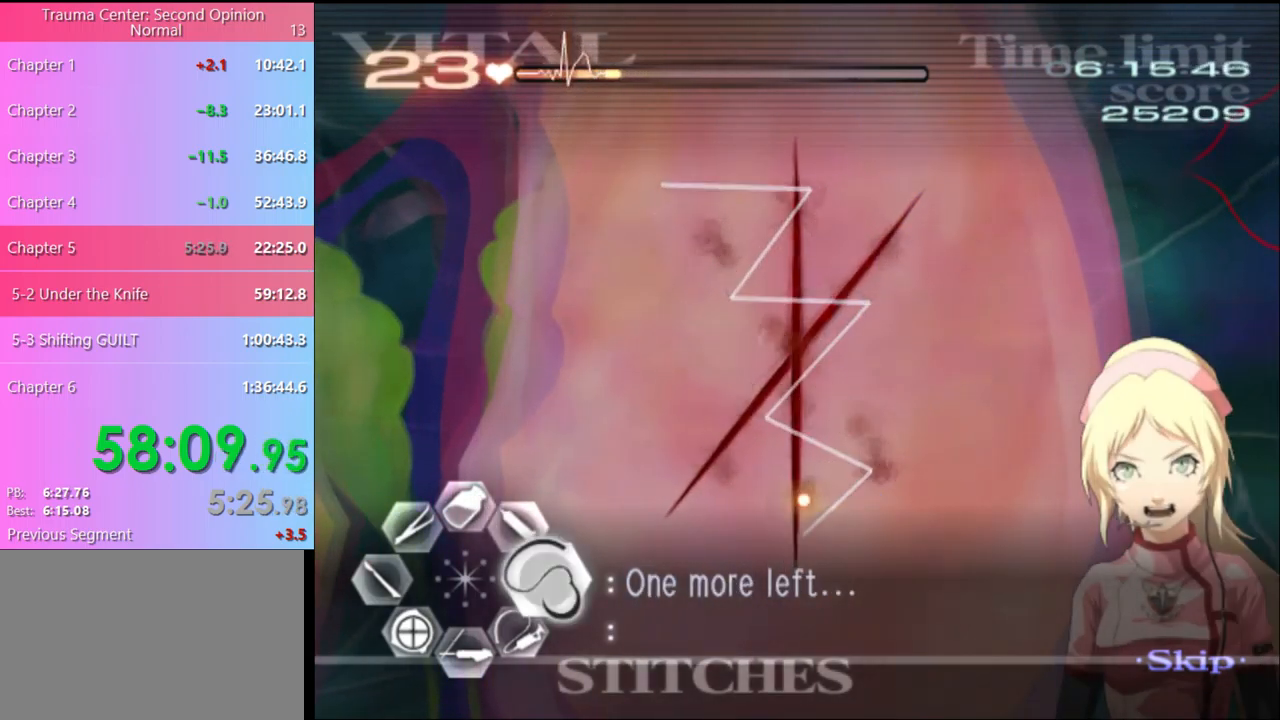
{"keys": ["d"], "mouse": ["left"], "events": [[67, "mouse_left", "down"]]}
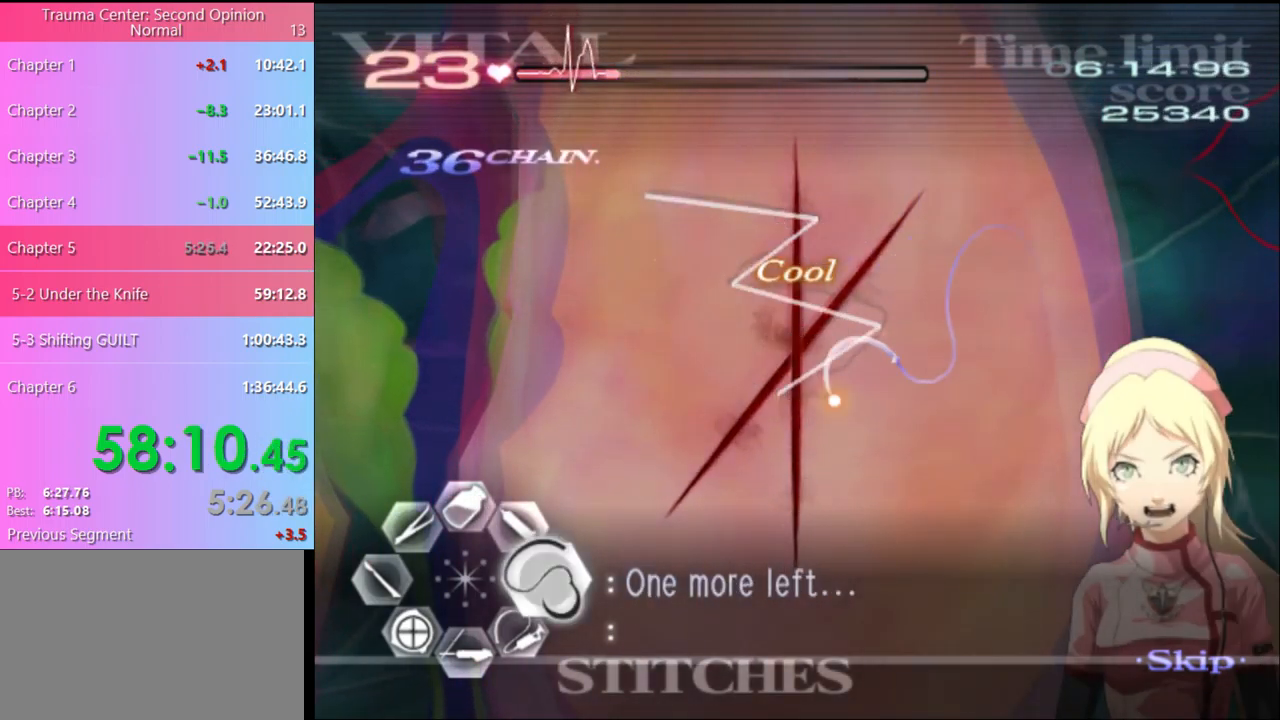
{"keys": ["d"], "mouse": ["left"], "events": [[167, "mouse_left", "up"], [333, "mouse_left", "down"]]}
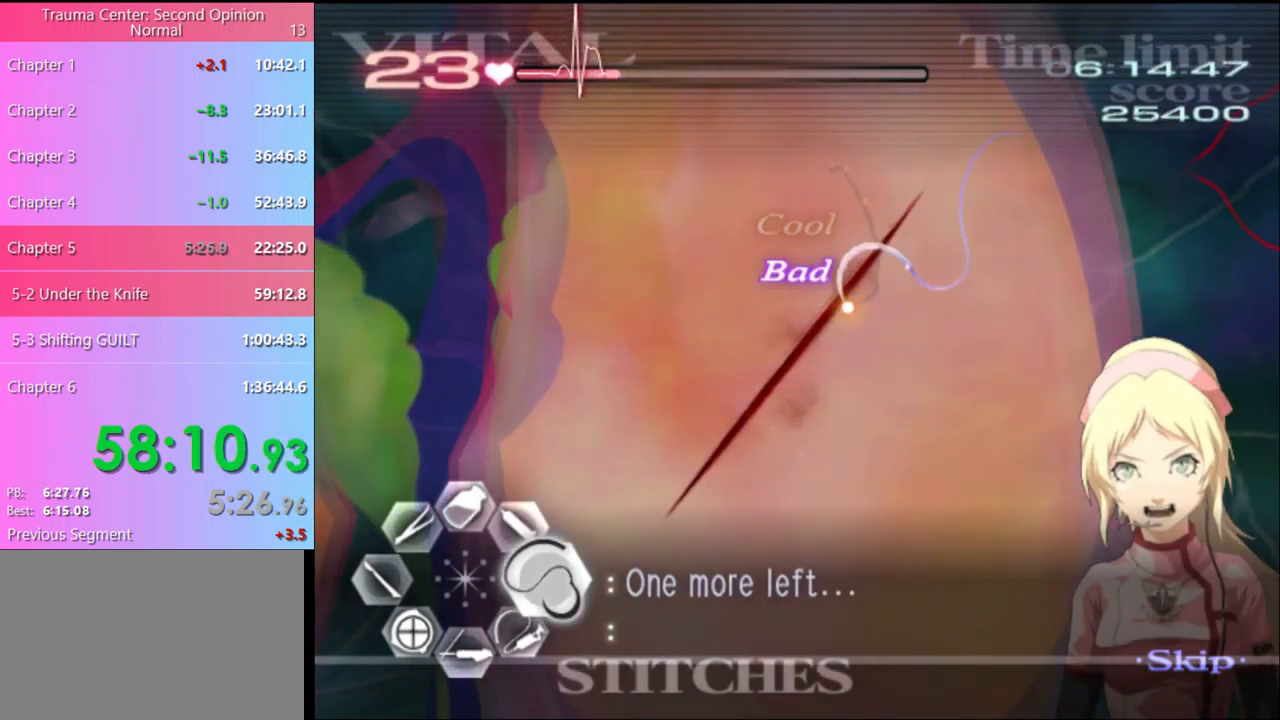
{"keys": ["a", "s"], "mouse": [], "events": [[433, "mouse_left", "up"], [467, "a", "down"], [467, "d", "up"], [467, "s", "down"]]}
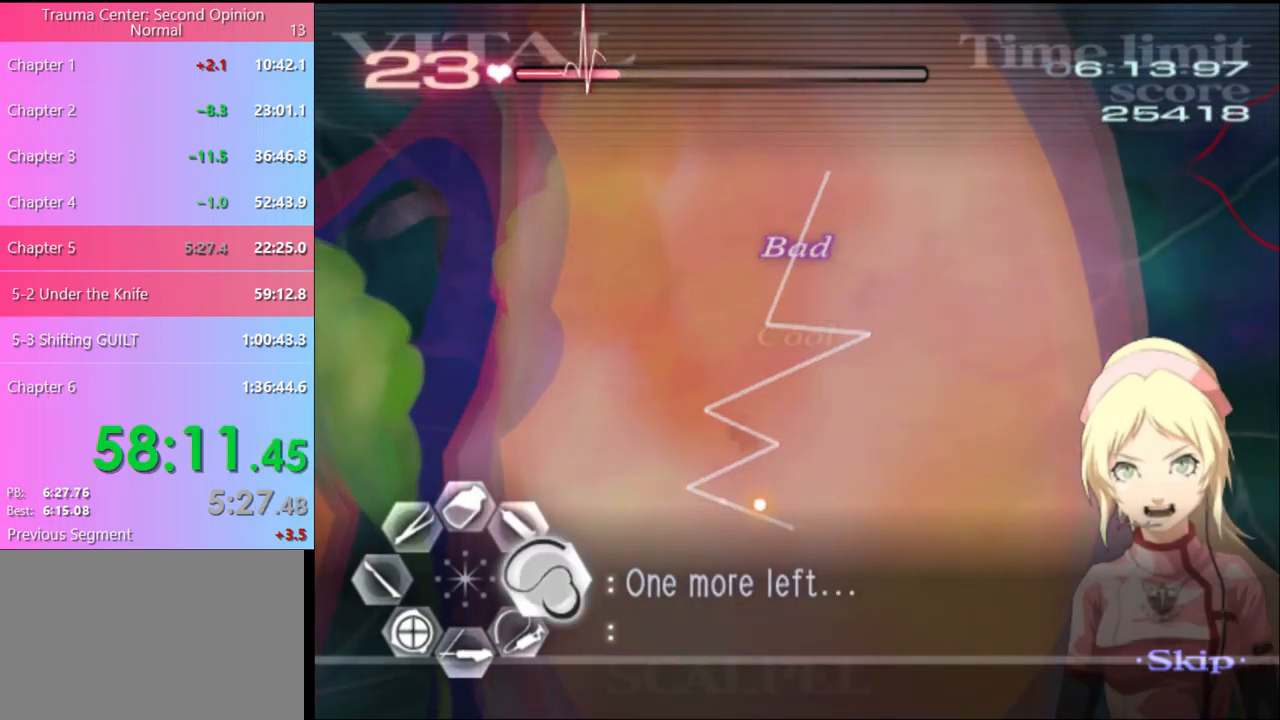
{"keys": ["a", "s"], "mouse": [], "events": [[100, "mouse_left", "down"], [200, "mouse_left", "up"]]}
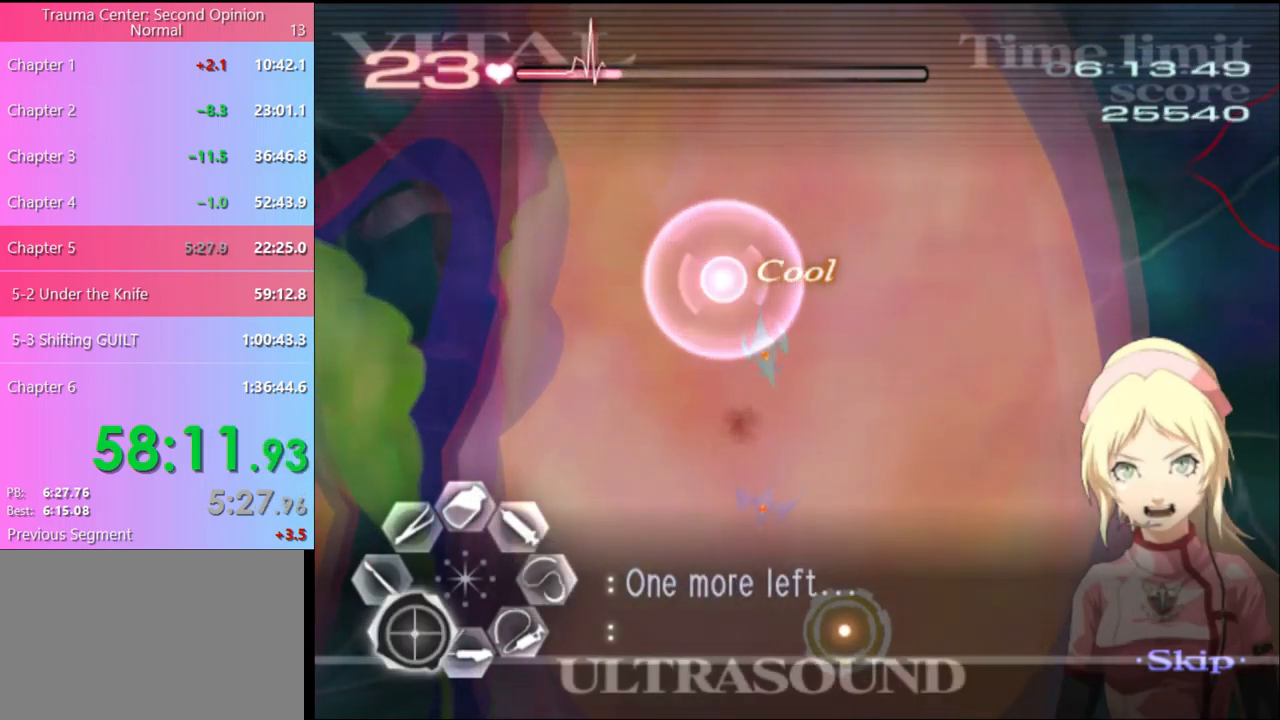
{"keys": ["a"], "mouse": ["left"], "events": [[167, "s", "up"], [200, "mouse_left", "down"], [333, "mouse_left", "up"], [500, "mouse_left", "down"]]}
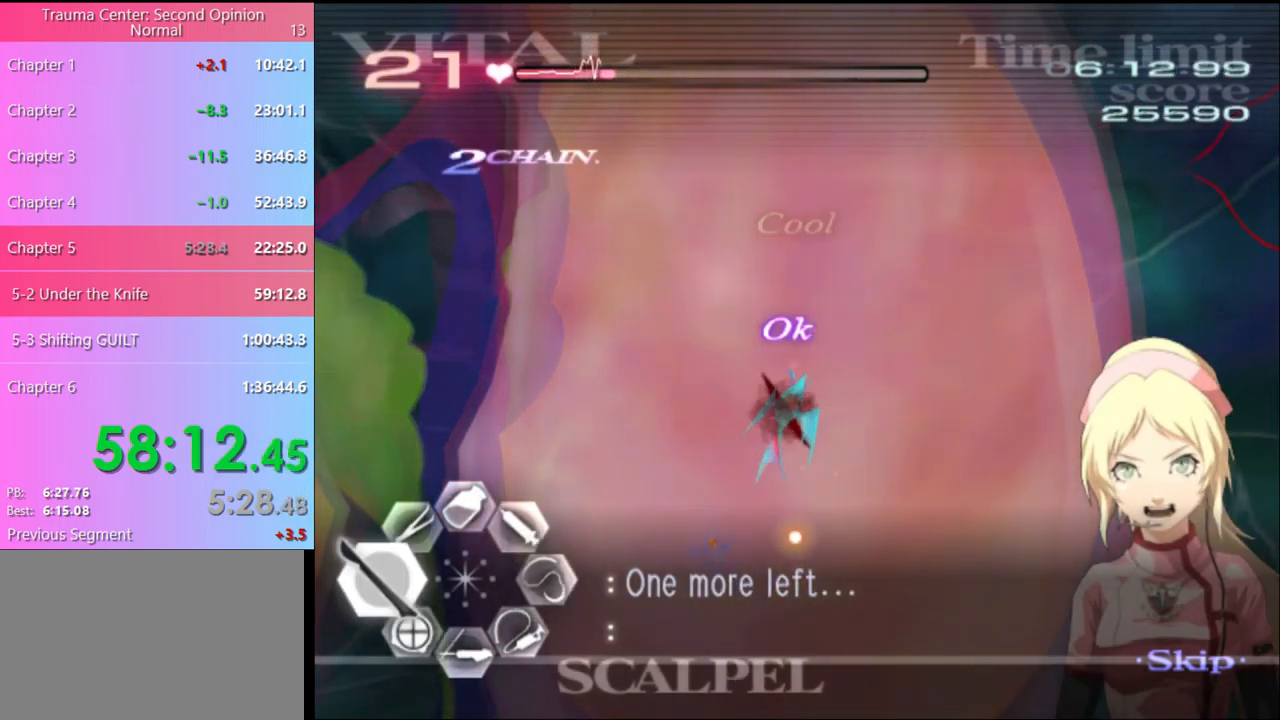
{"keys": ["s"], "mouse": ["left"], "events": [[167, "mouse_left", "up"], [433, "a", "up"], [433, "s", "down"], [500, "mouse_left", "down"]]}
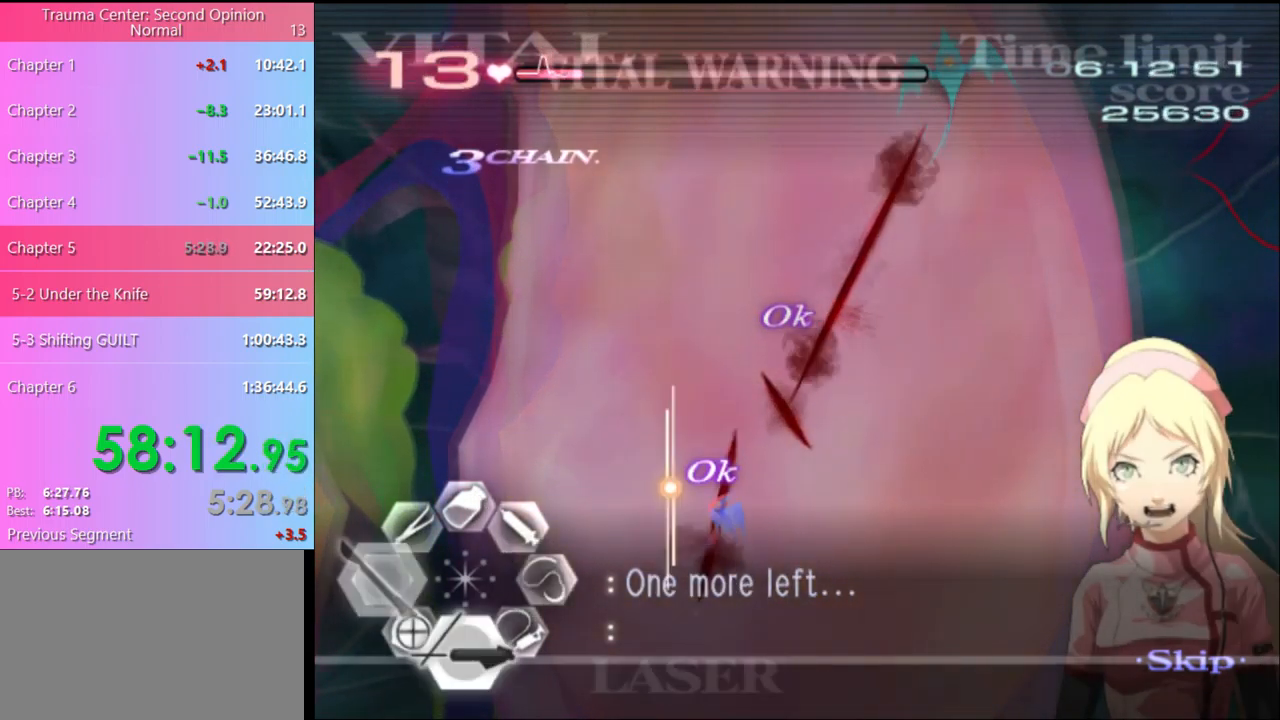
{"keys": ["s"], "mouse": [], "events": [[500, "mouse_left", "up"]]}
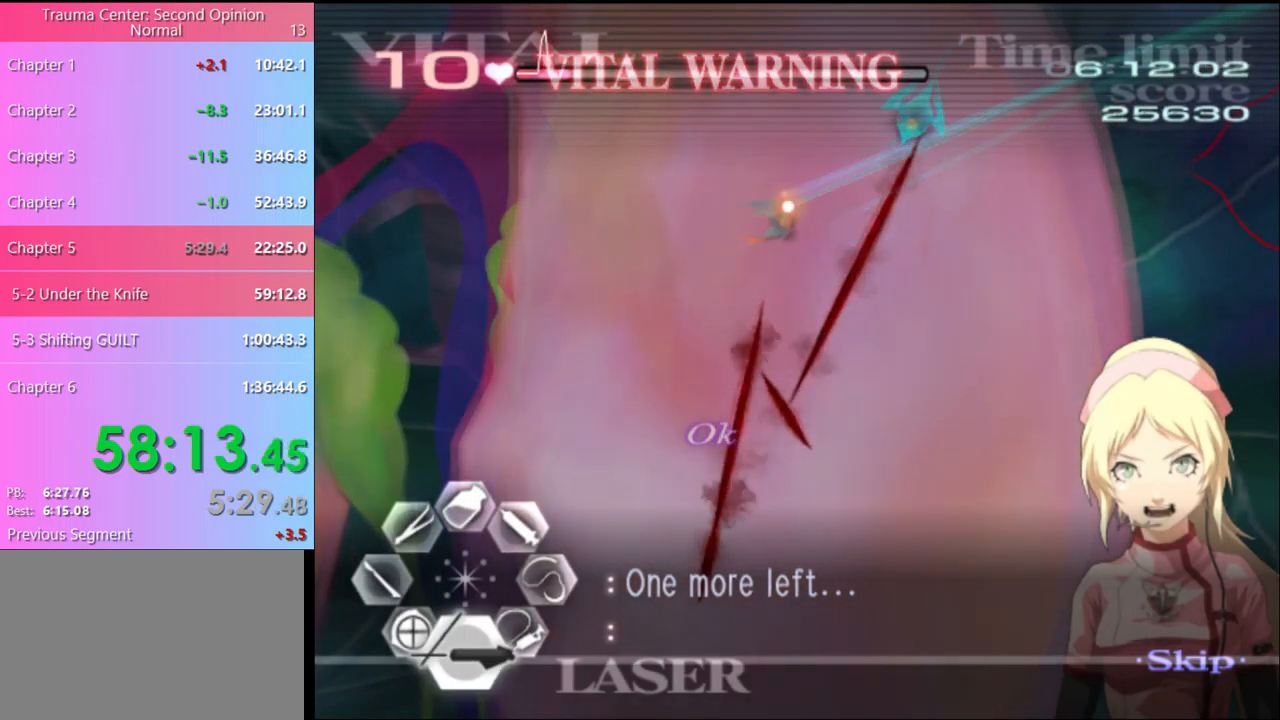
{"keys": ["s"], "mouse": ["left"], "events": [[67, "mouse_left", "down"]]}
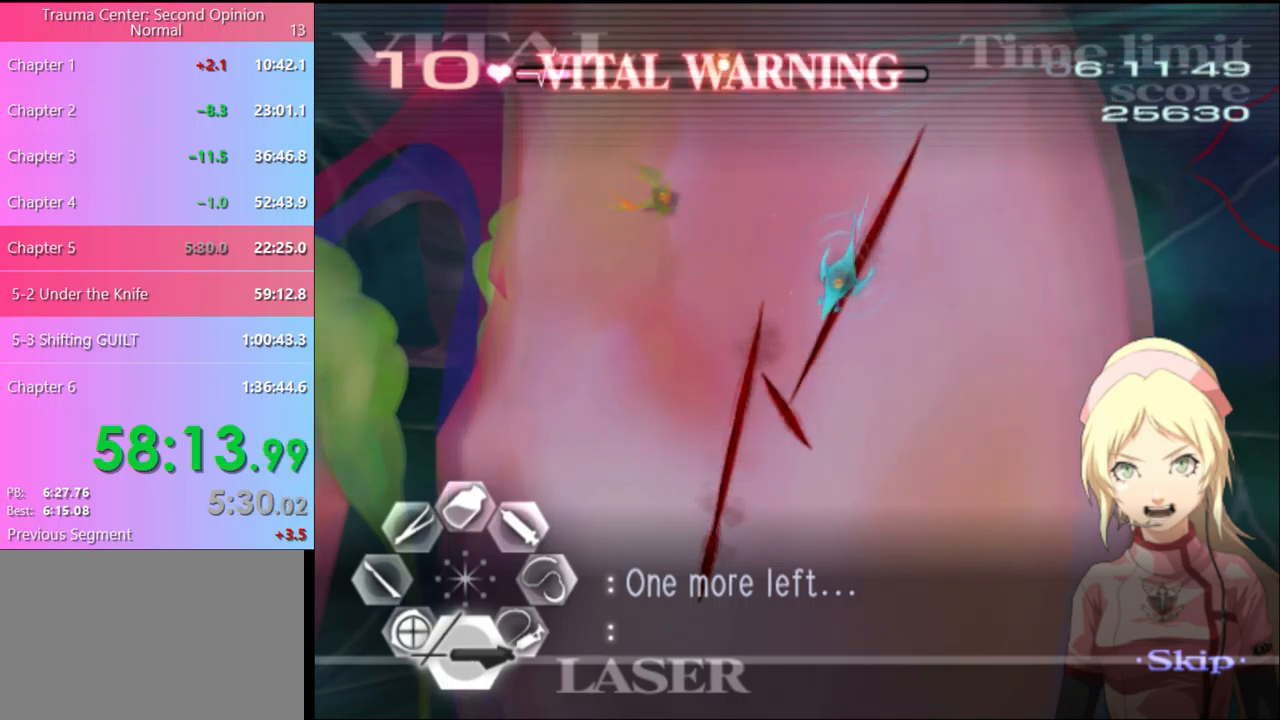
{"keys": ["d", "w"], "mouse": ["left"], "events": [[100, "mouse_left", "up"], [100, "s", "up"], [200, "d", "down"], [233, "w", "down"], [367, "mouse_left", "down"]]}
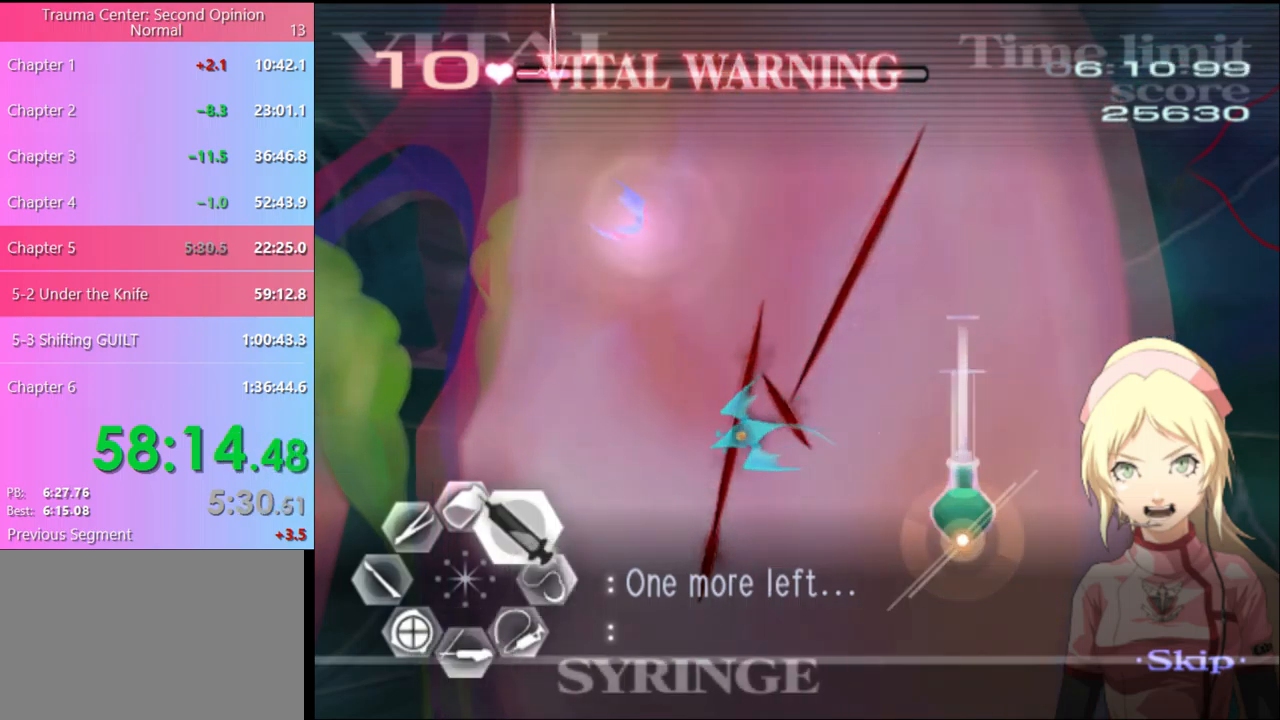
{"keys": ["d", "w"], "mouse": ["left"], "events": [[300, "mouse_left", "up"], [367, "mouse_left", "down"]]}
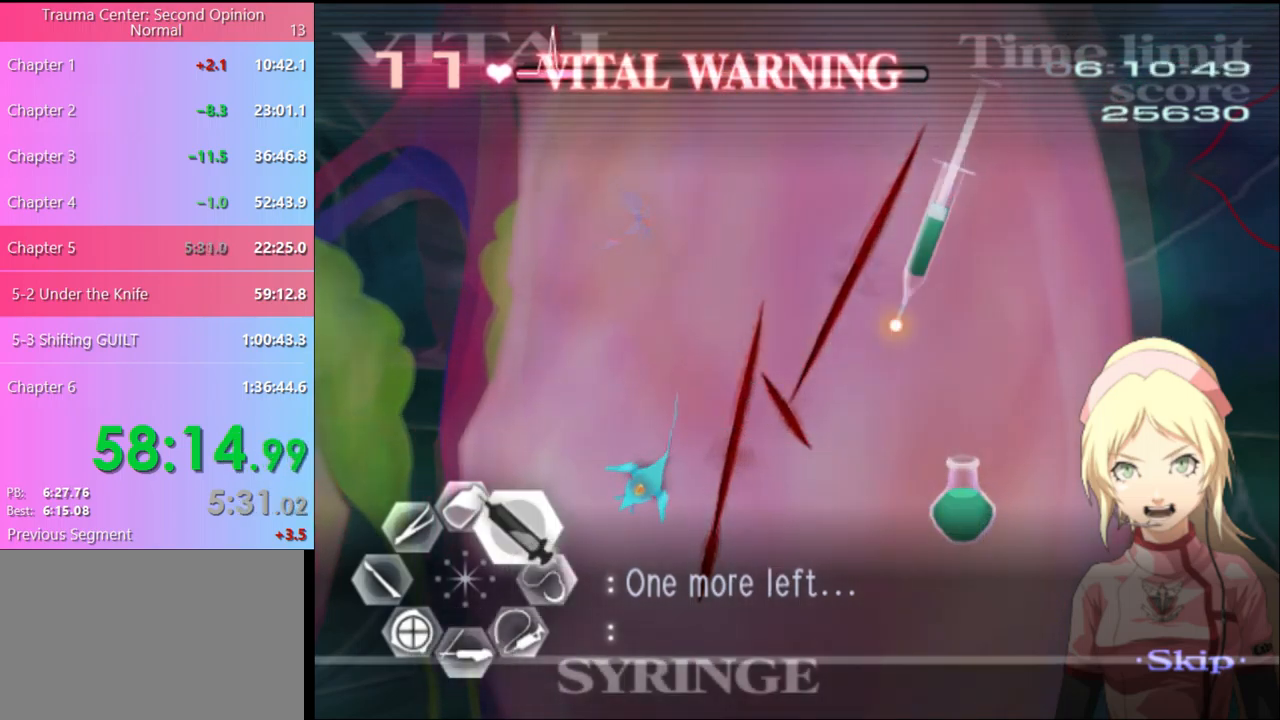
{"keys": ["w"], "mouse": ["left"], "events": [[333, "d", "up"], [333, "mouse_left", "up"], [400, "mouse_left", "down"]]}
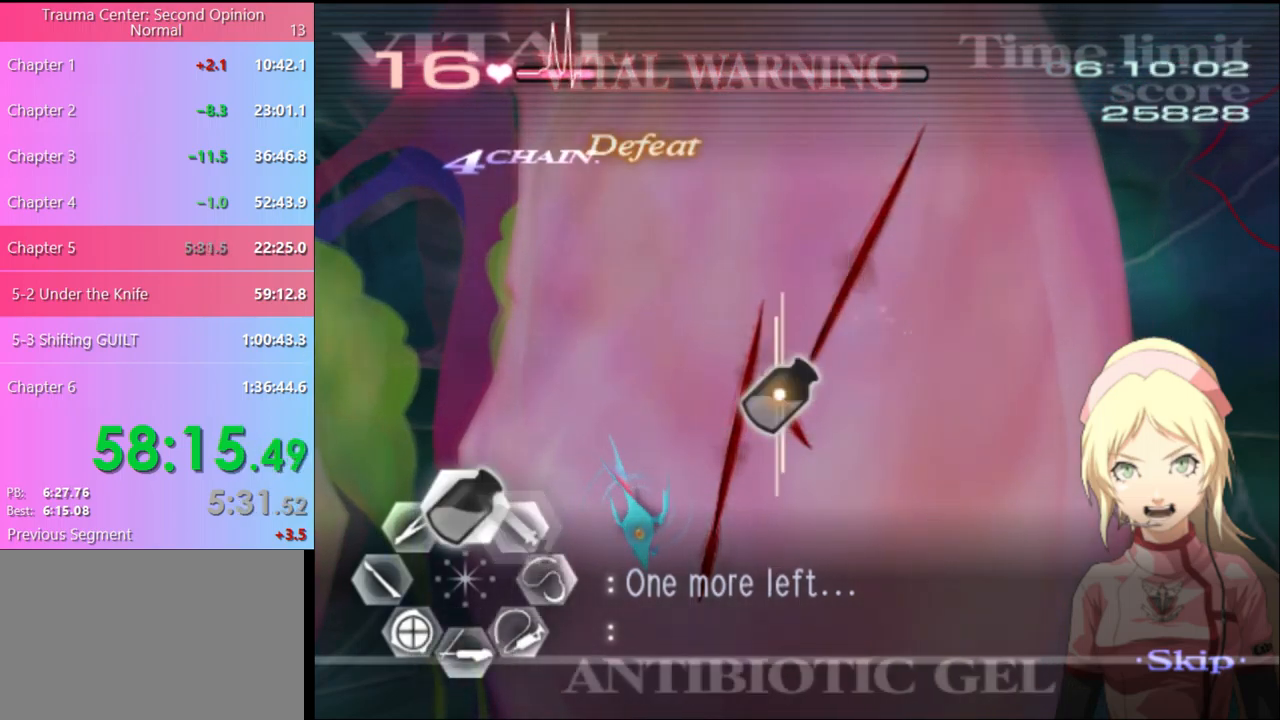
{"keys": ["d"], "mouse": ["left"], "events": [[200, "d", "down"], [200, "mouse_left", "up"], [233, "w", "up"], [300, "mouse_left", "down"]]}
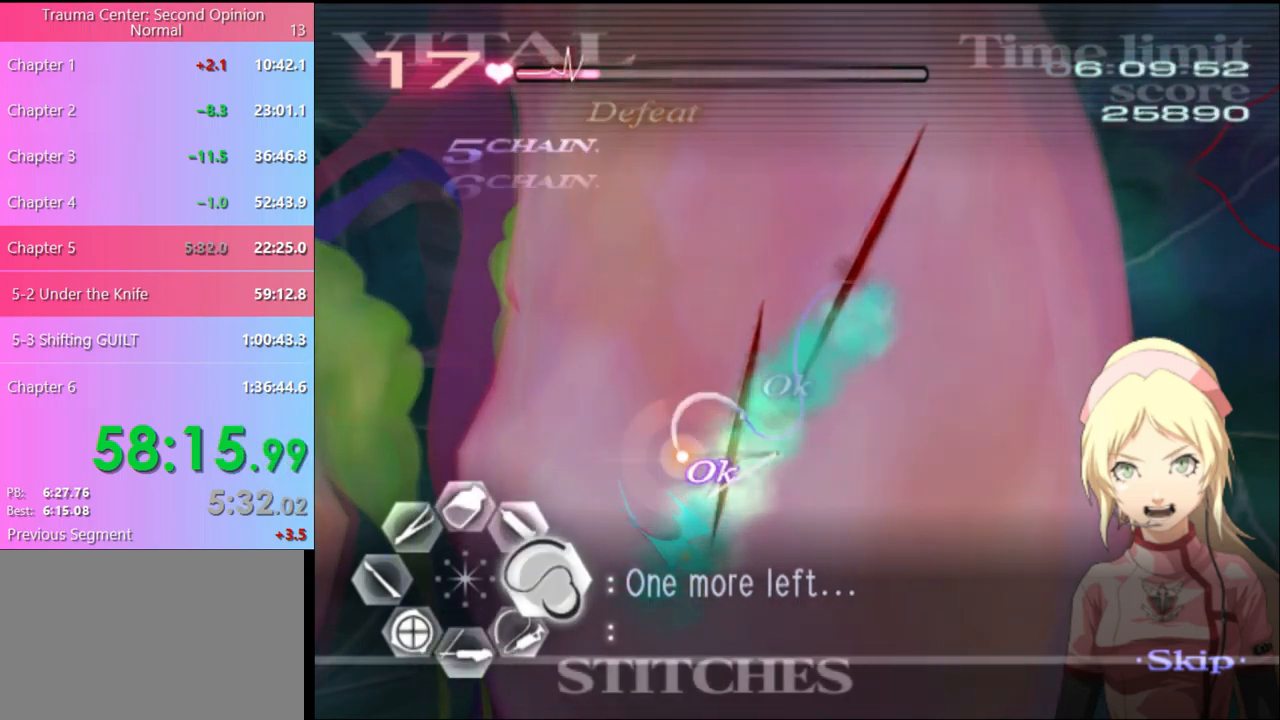
{"keys": ["d"], "mouse": ["left"], "events": [[233, "mouse_left", "up"], [333, "mouse_left", "down"]]}
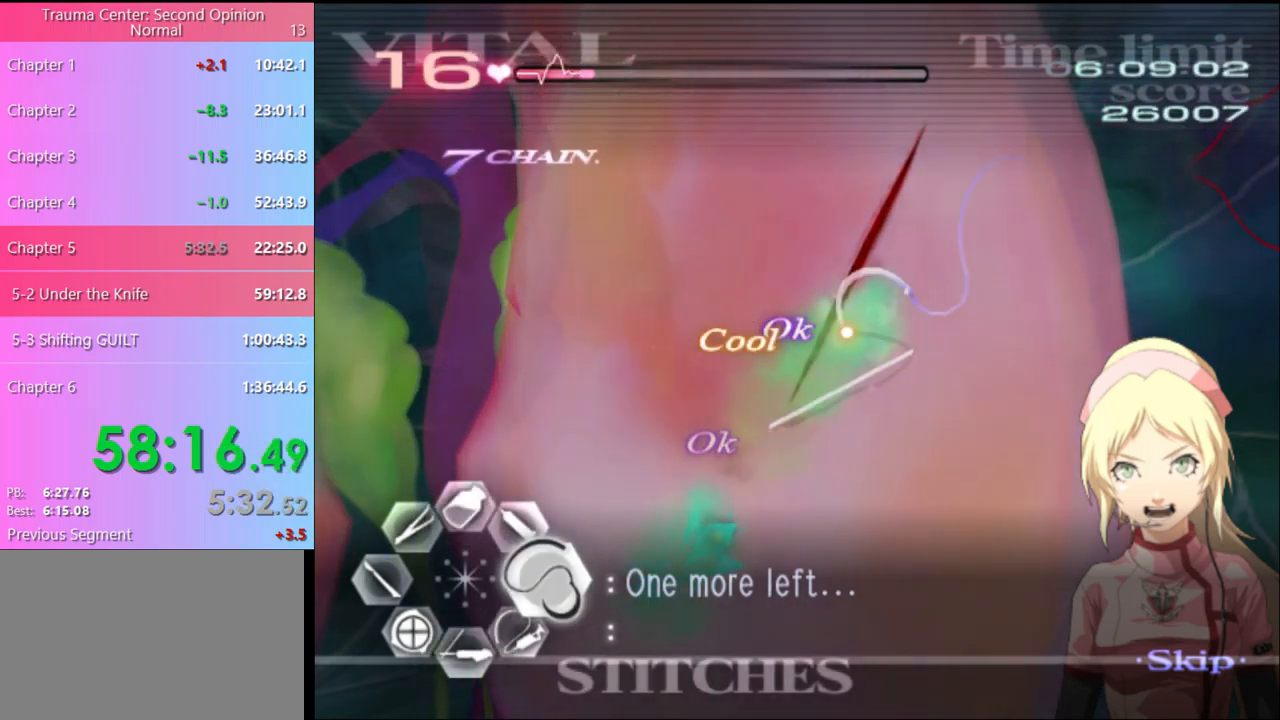
{"keys": ["s"], "mouse": ["left"], "events": [[333, "d", "up"], [333, "mouse_left", "up"], [333, "s", "down"], [467, "mouse_left", "down"]]}
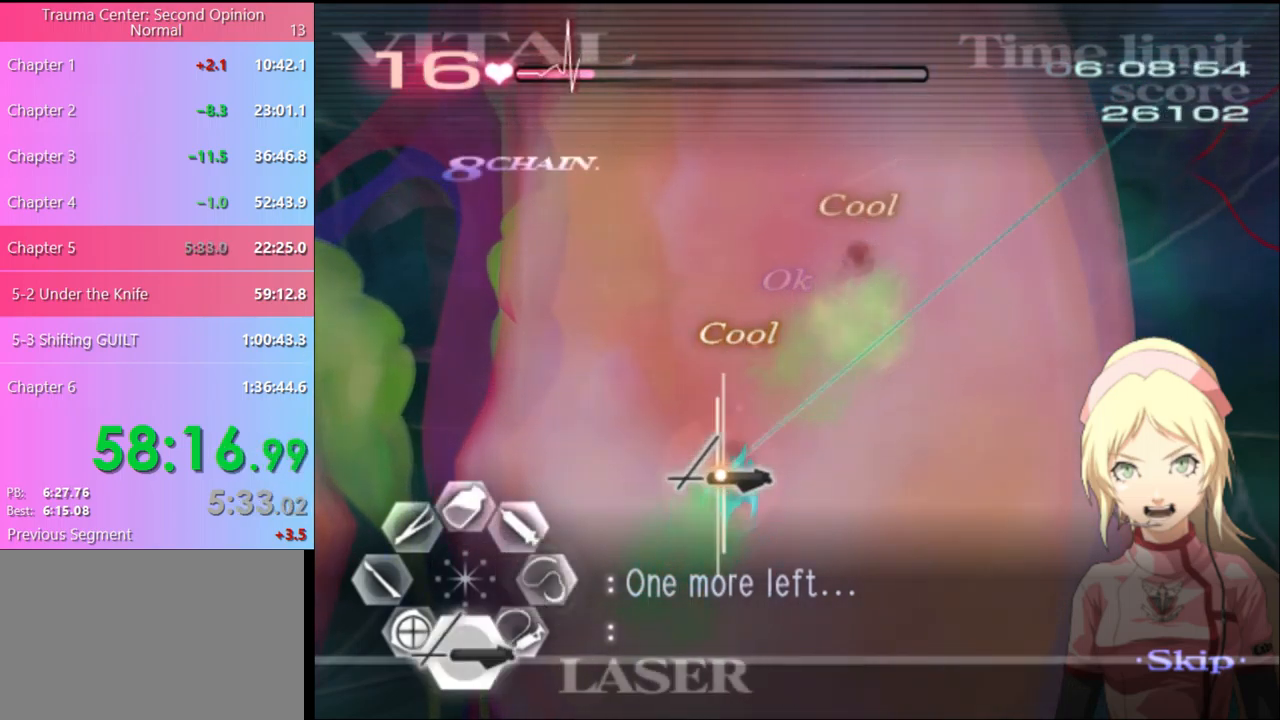
{"keys": ["d", "w"], "mouse": ["left"], "events": [[167, "mouse_left", "up"], [200, "d", "down"], [200, "s", "up"], [333, "w", "down"], [433, "mouse_left", "down"]]}
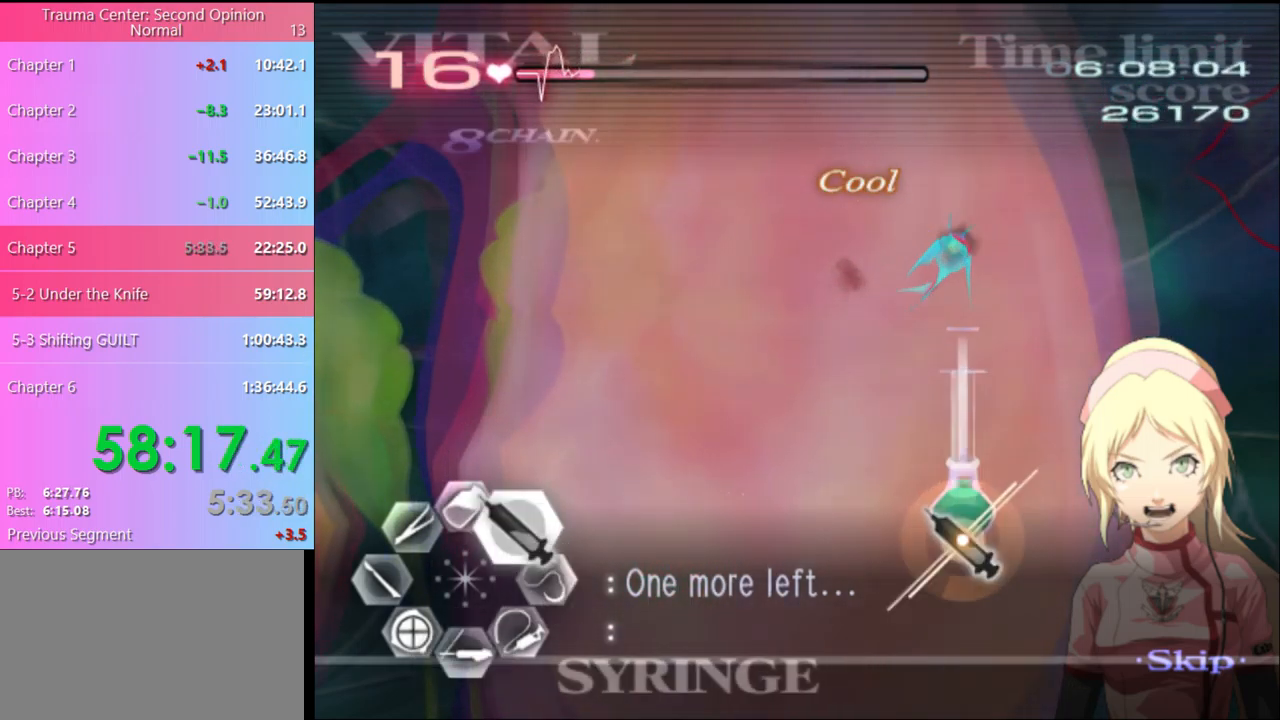
{"keys": ["d", "w"], "mouse": ["left"], "events": [[333, "mouse_left", "up"], [400, "mouse_left", "down"]]}
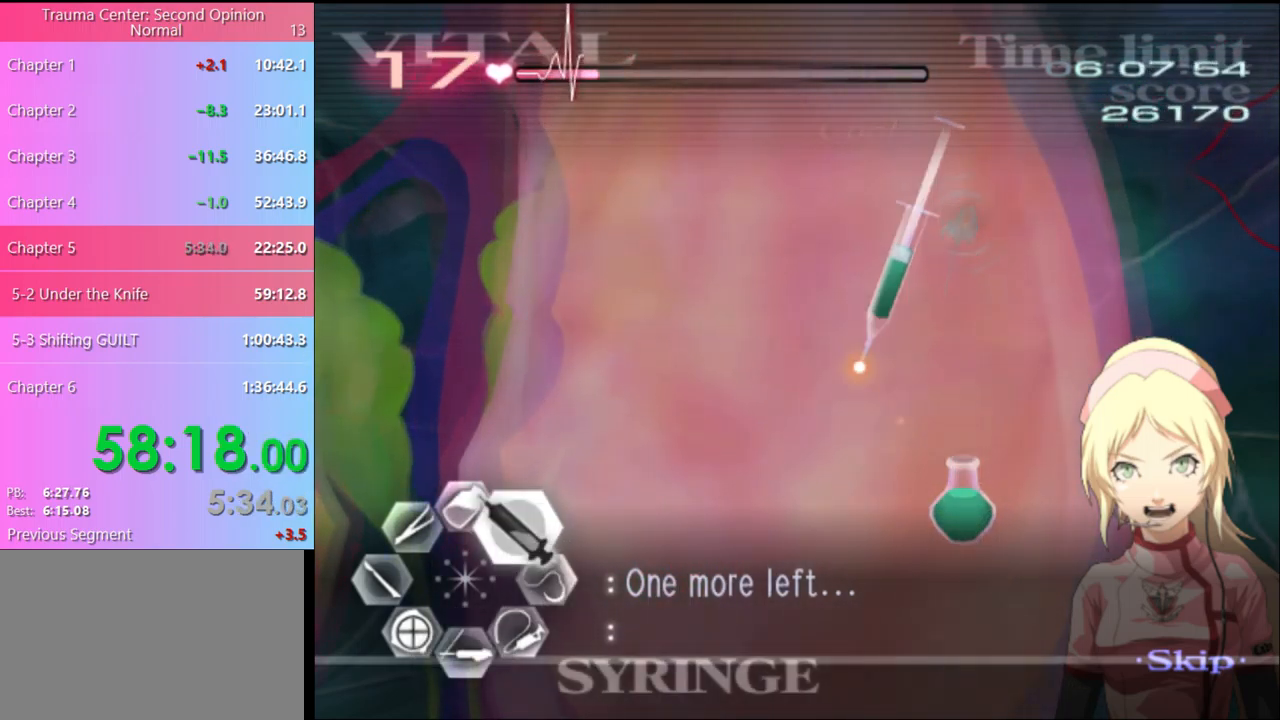
{"keys": ["a", "s"], "mouse": [], "events": [[333, "a", "down"], [367, "d", "up"], [367, "mouse_left", "up"], [367, "w", "up"], [400, "s", "down"], [433, "mouse_left", "down"], [500, "mouse_left", "up"]]}
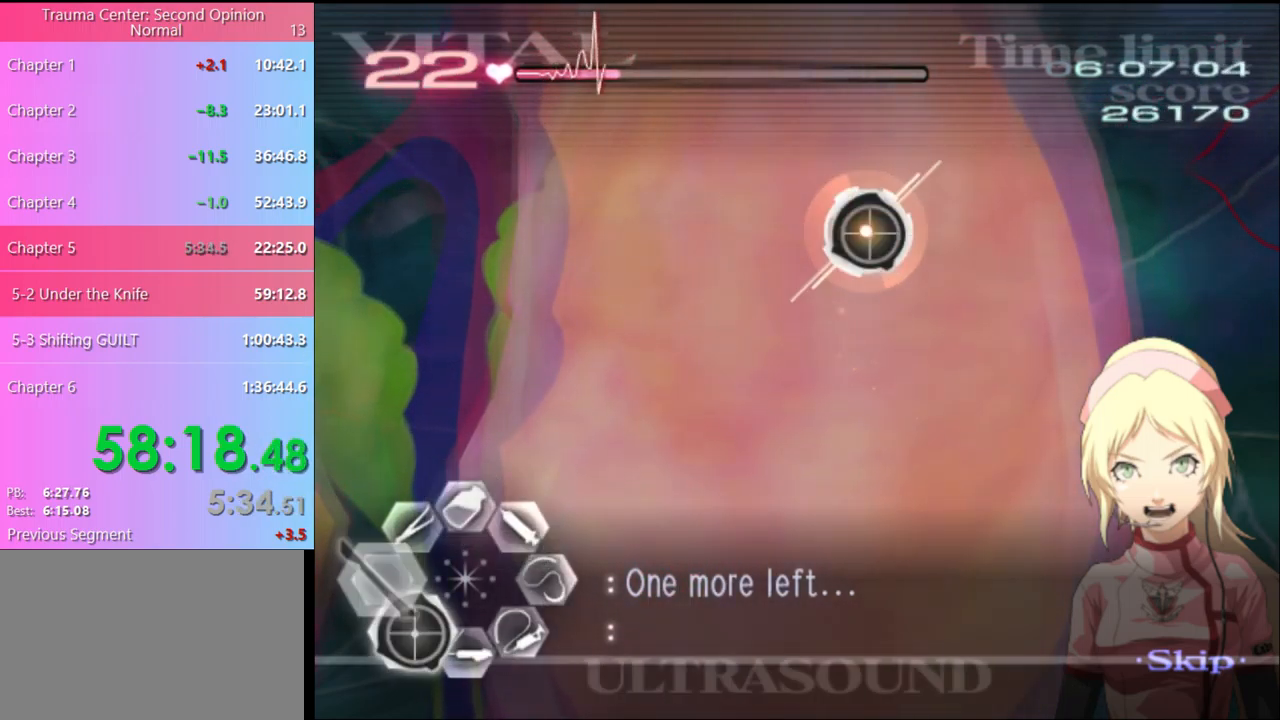
{"keys": ["a", "s"], "mouse": [], "events": [[400, "mouse_left", "down"], [467, "mouse_left", "up"]]}
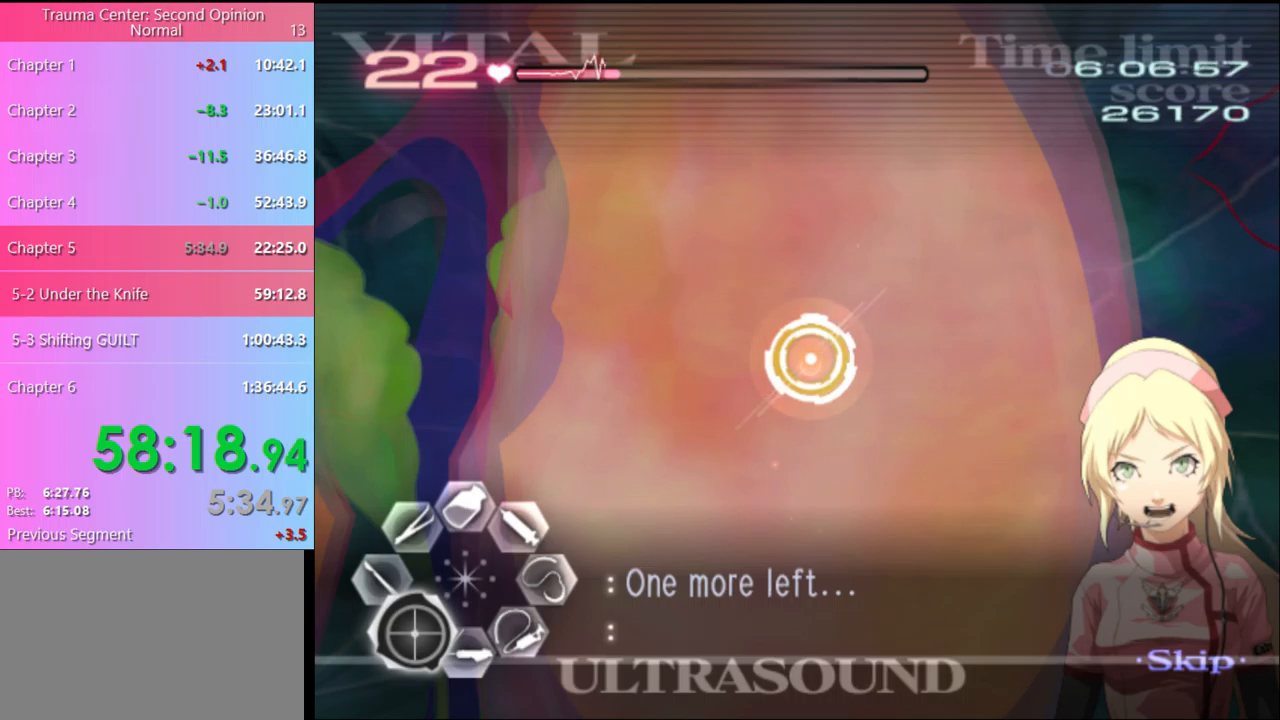
{"keys": ["a"], "mouse": [], "events": [[367, "s", "up"]]}
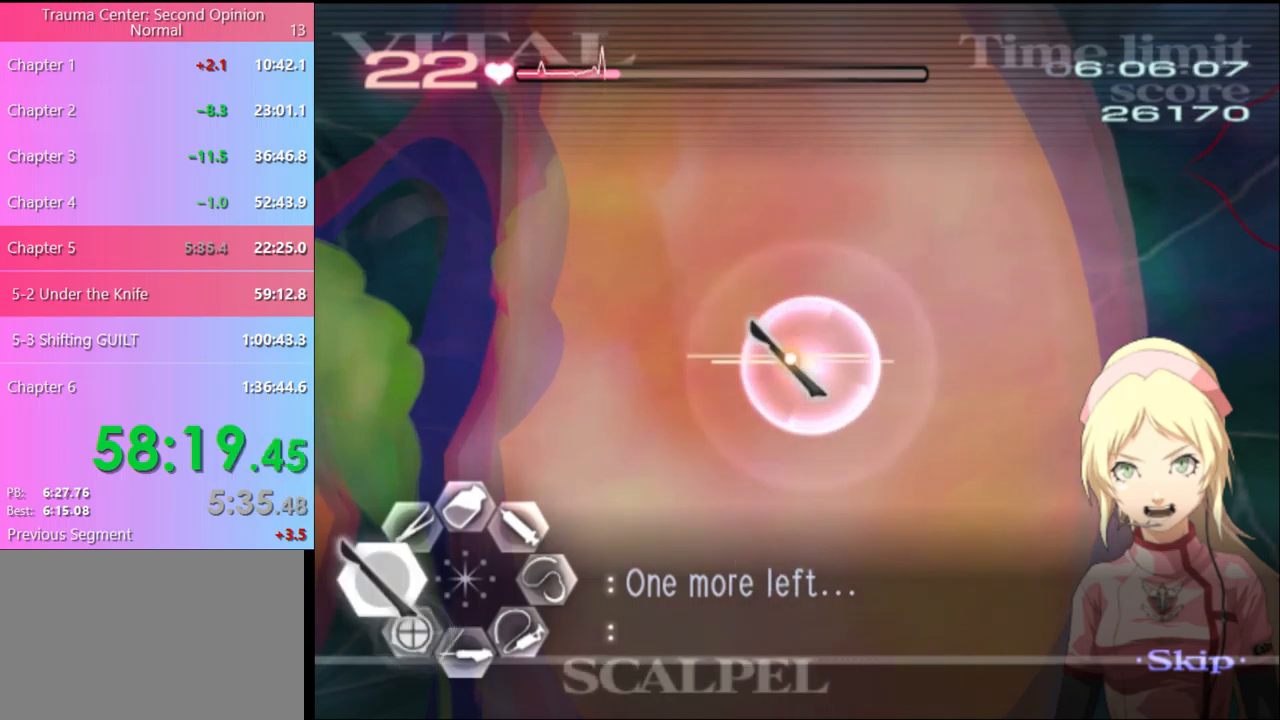
{"keys": ["a", "s"], "mouse": [], "events": [[167, "s", "down"], [267, "mouse_left", "down"], [334, "mouse_left", "up"]]}
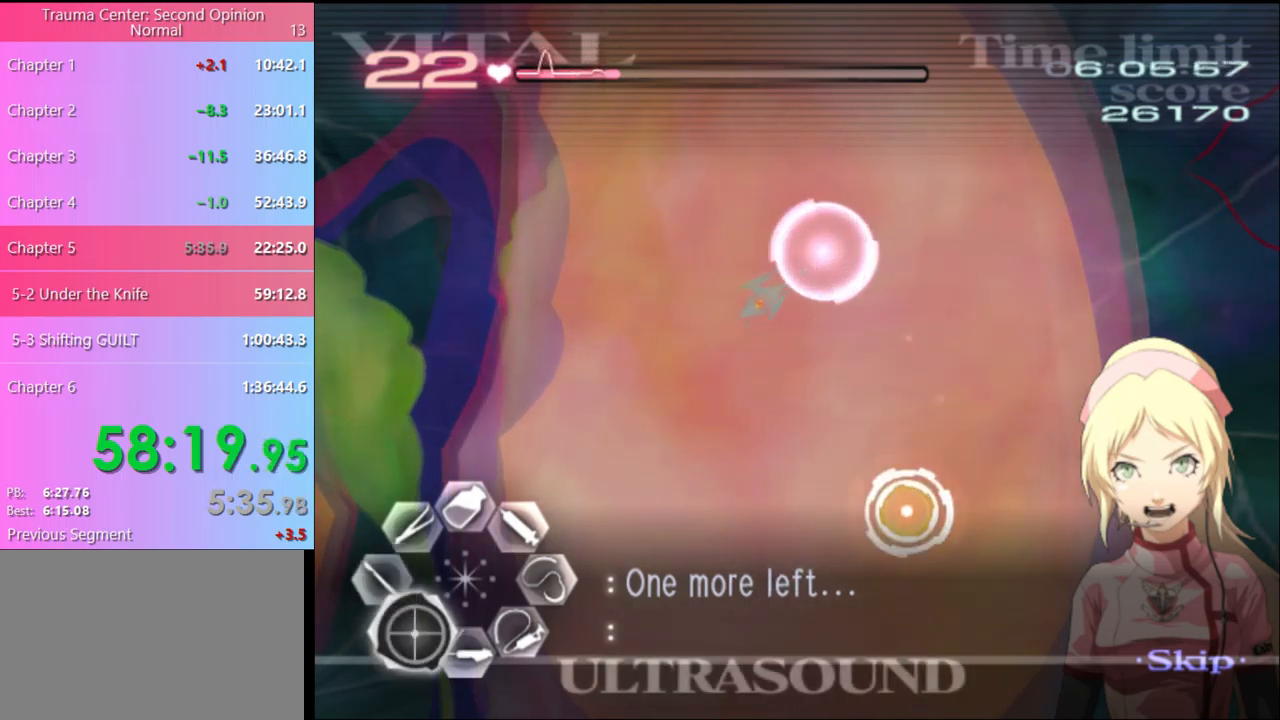
{"keys": ["a"], "mouse": [], "events": [[100, "s", "up"], [300, "mouse_left", "down"], [434, "mouse_left", "up"]]}
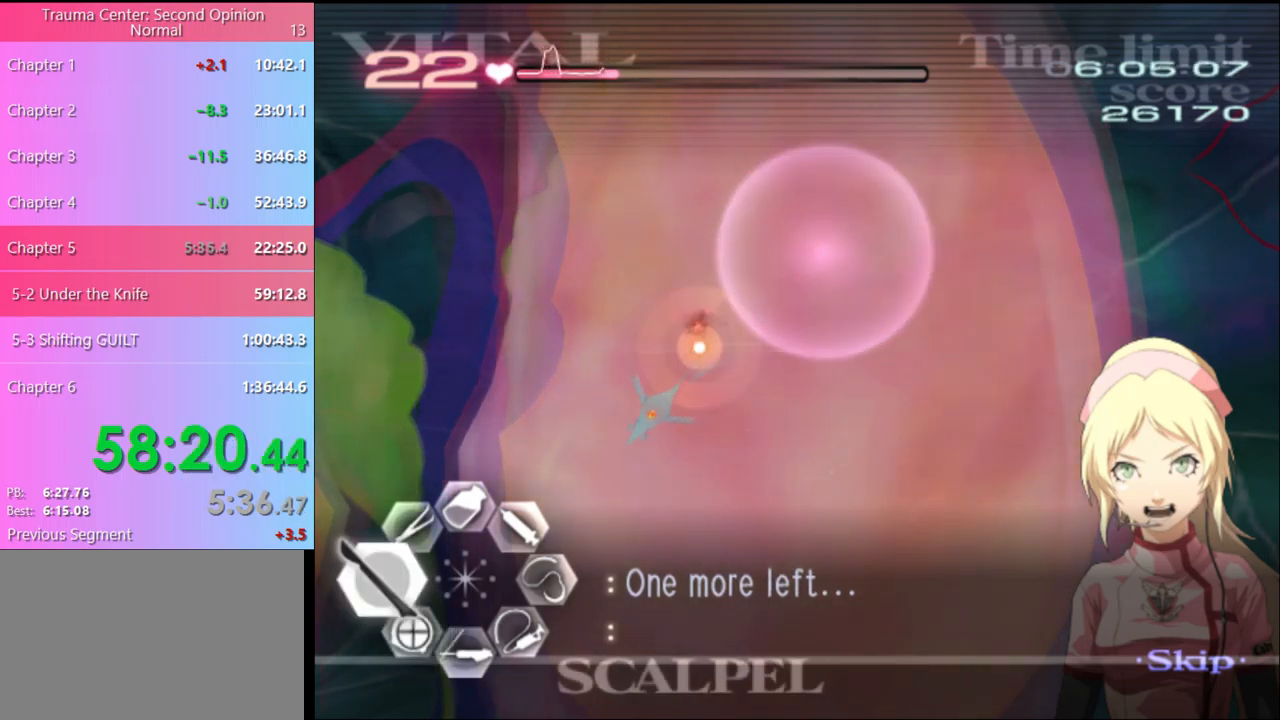
{"keys": ["a"], "mouse": [], "events": [[67, "a", "up"], [67, "s", "down"], [167, "a", "down"], [167, "s", "up"], [200, "mouse_left", "down"], [334, "mouse_left", "up"]]}
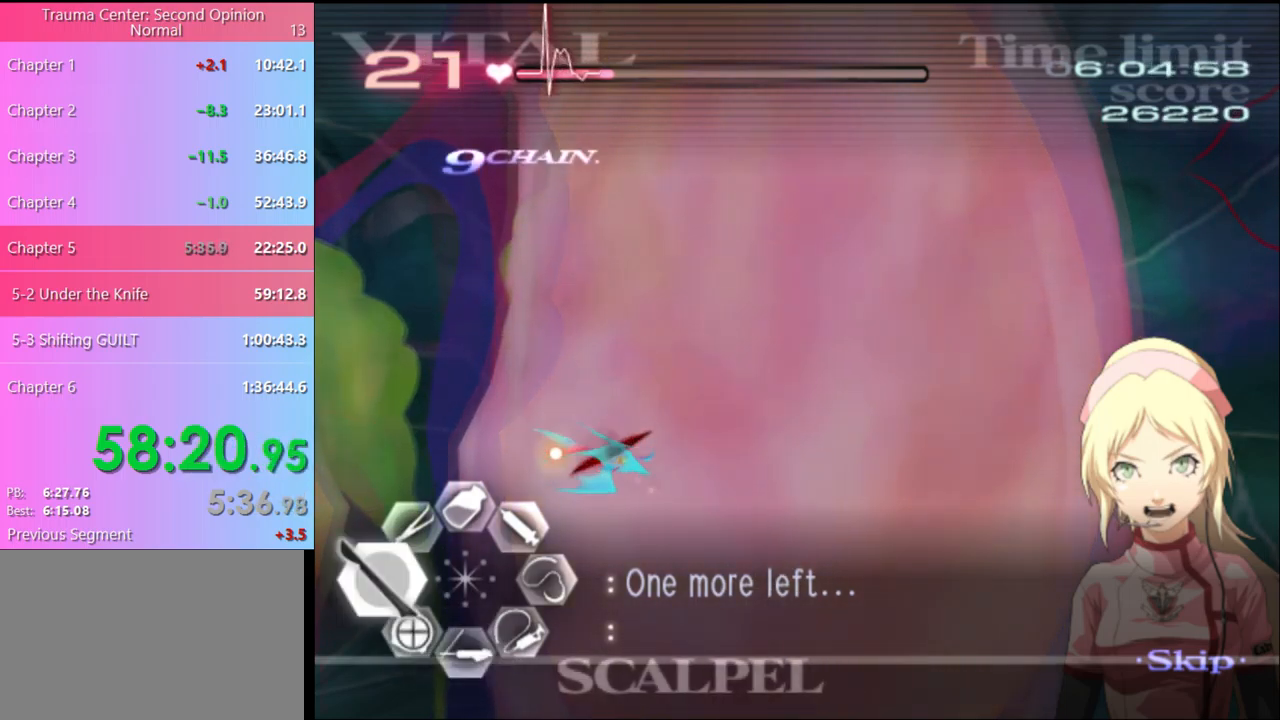
{"keys": ["s"], "mouse": ["left"], "events": [[34, "a", "up"], [34, "s", "down"], [167, "mouse_left", "down"]]}
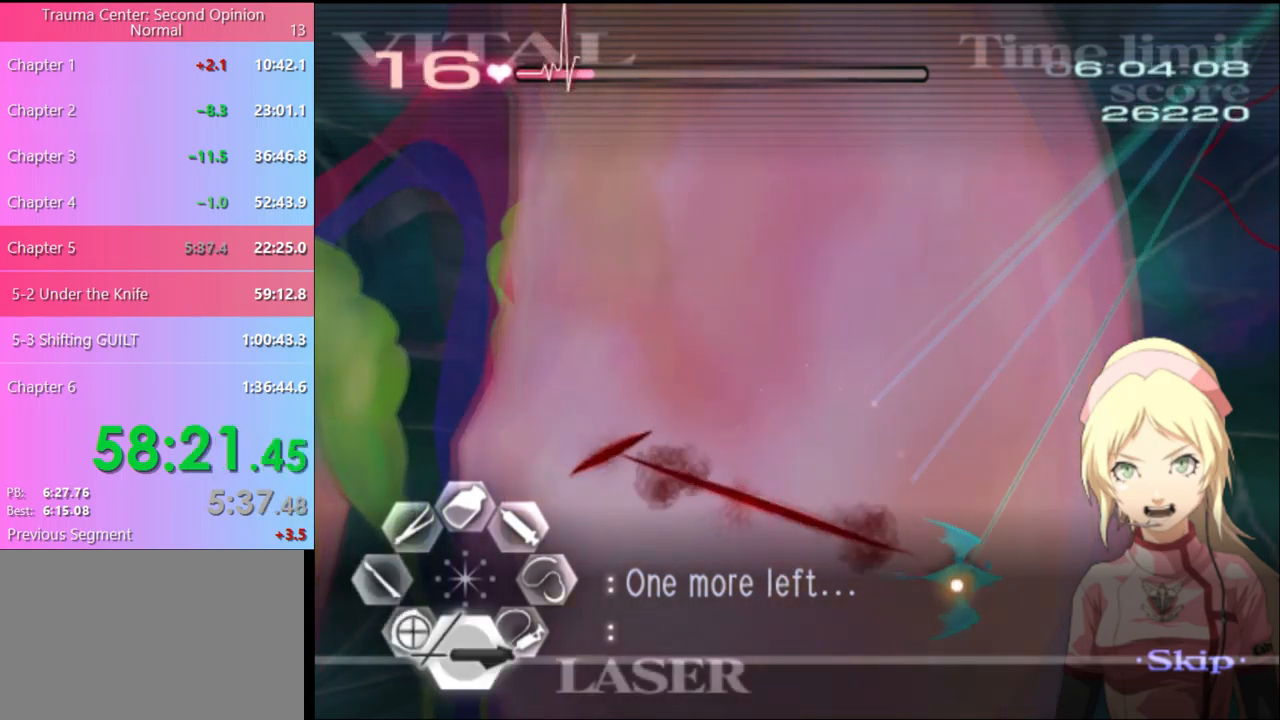
{"keys": ["d"], "mouse": ["left"], "events": [[200, "mouse_left", "up"], [234, "s", "up"], [267, "d", "down"], [300, "mouse_left", "down"]]}
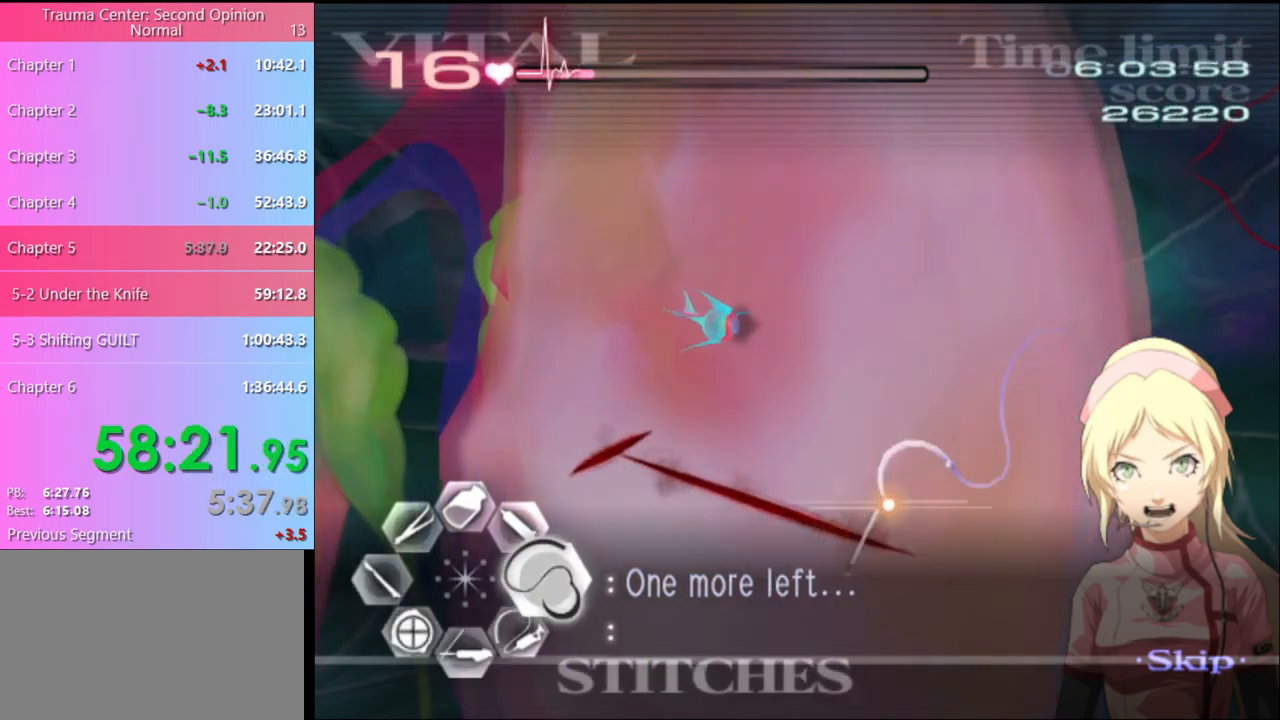
{"keys": ["w"], "mouse": ["left"], "events": [[300, "mouse_left", "up"], [367, "d", "up"], [367, "w", "down"], [467, "mouse_left", "down"]]}